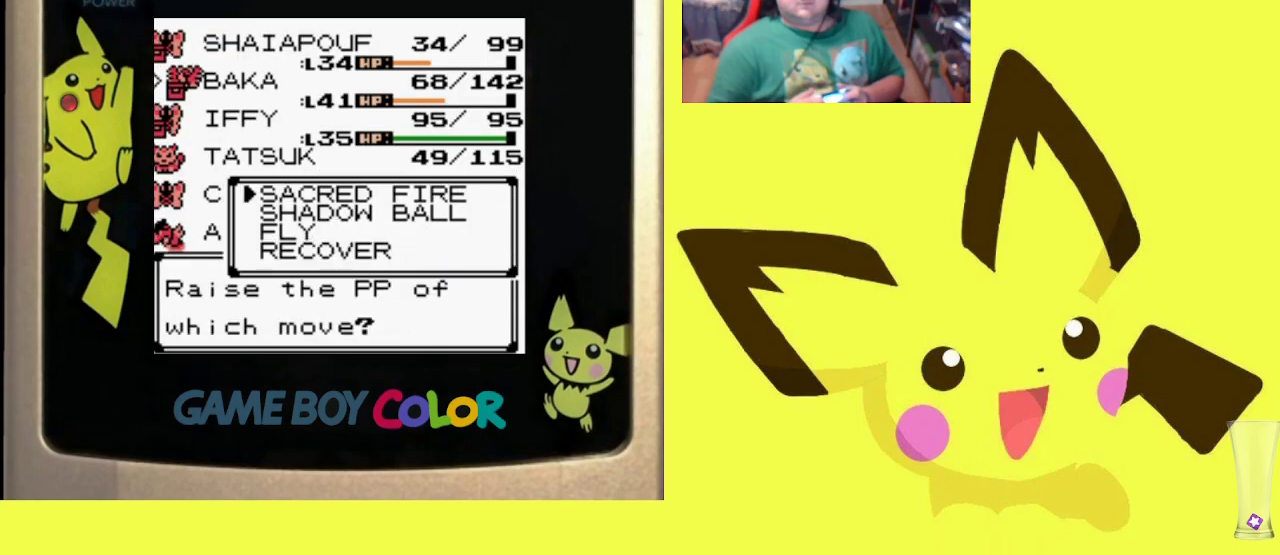
Gameplay with a controller (PlayStation layout); each line is a JSON object with the inputs held at the frame after it. "events" lists button and stick changes between this image and that frame as [ms after this image, input, new state], when the widget could be followed in between. Not read: left_stick right_stick.
{"buttons": [], "events": [[183, "CIRCLE", "down"], [333, "CIRCLE", "up"]]}
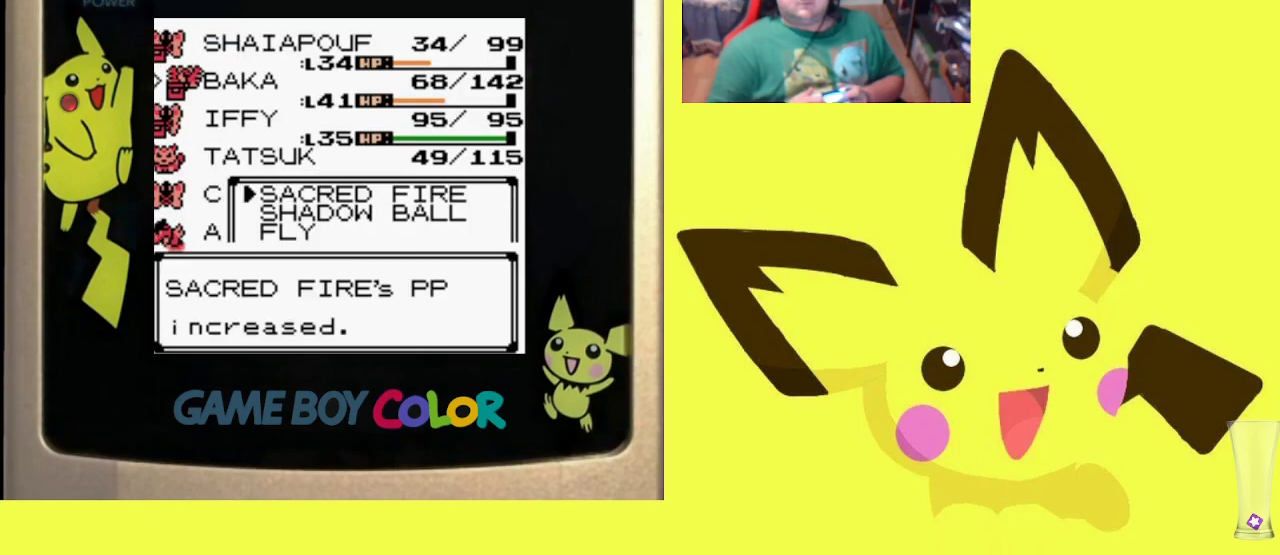
{"buttons": [], "events": [[367, "CIRCLE", "down"], [467, "CIRCLE", "up"]]}
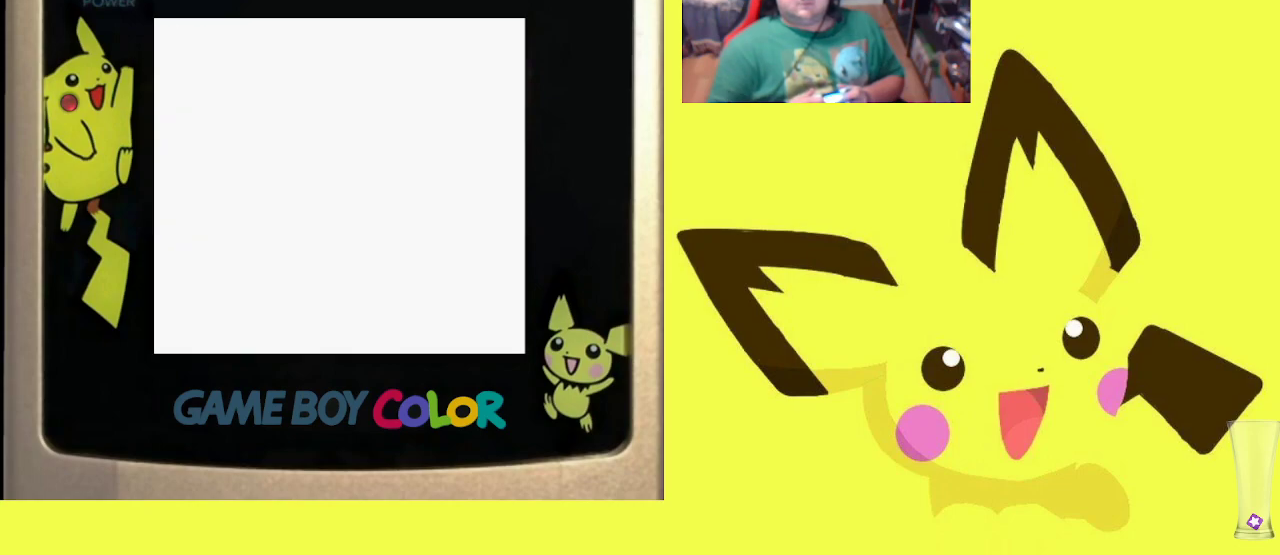
{"buttons": [], "events": []}
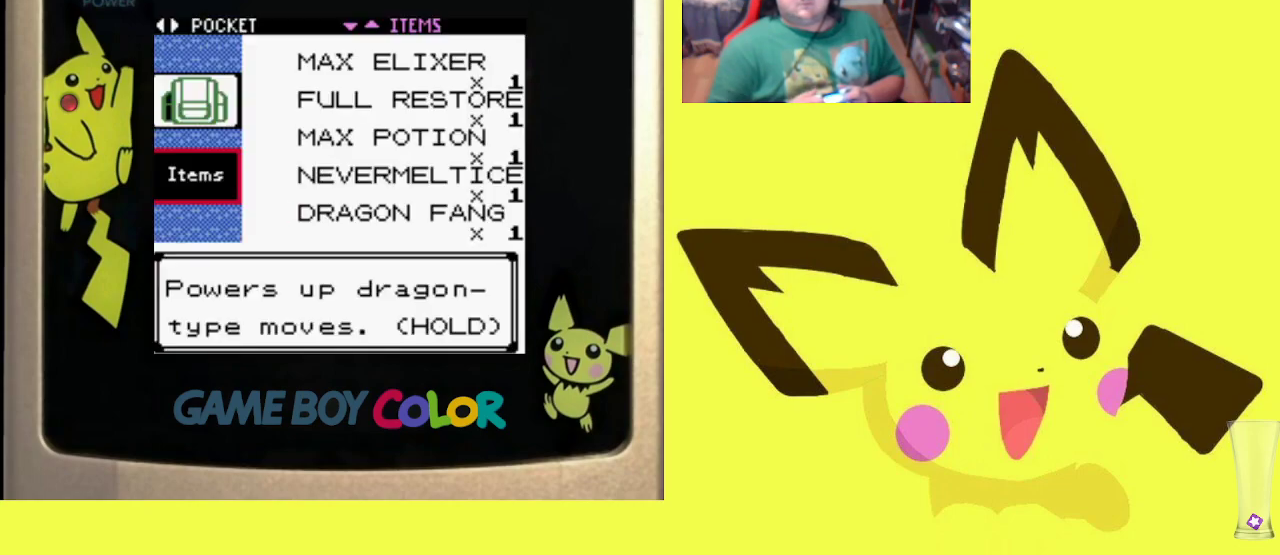
{"buttons": ["DPAD_UP"], "events": [[383, "DPAD_UP", "down"]]}
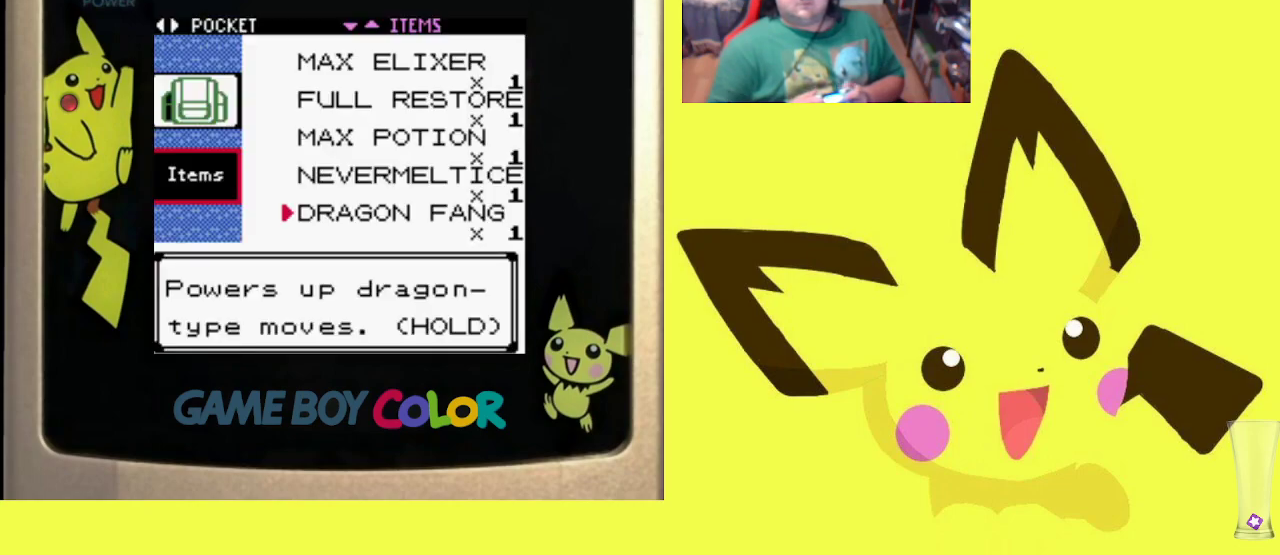
{"buttons": ["DPAD_UP"], "events": []}
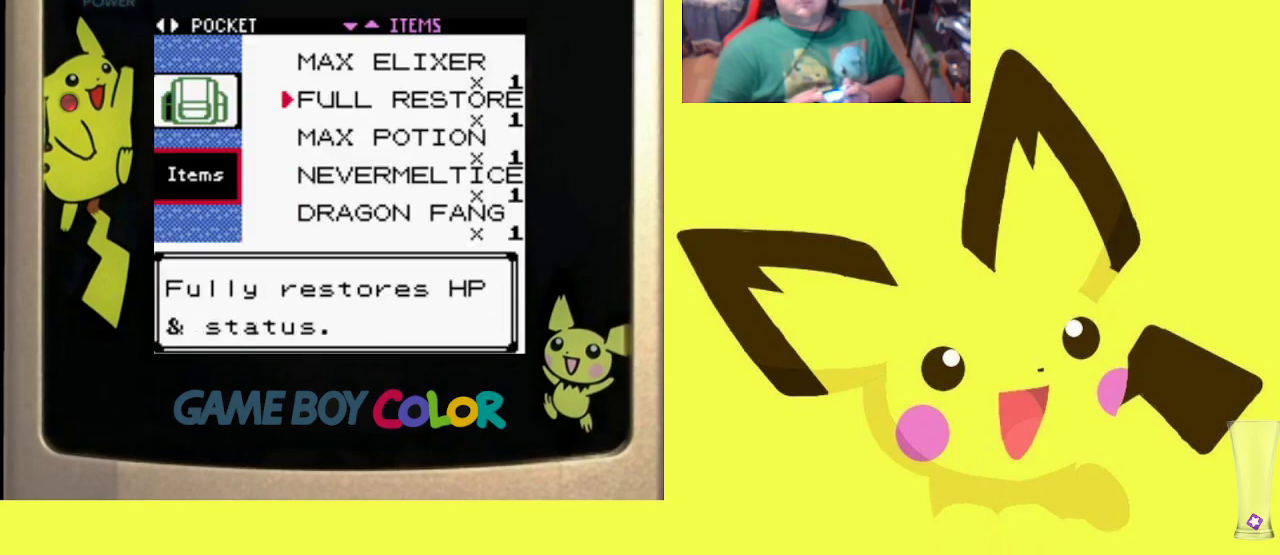
{"buttons": ["DPAD_UP"], "events": []}
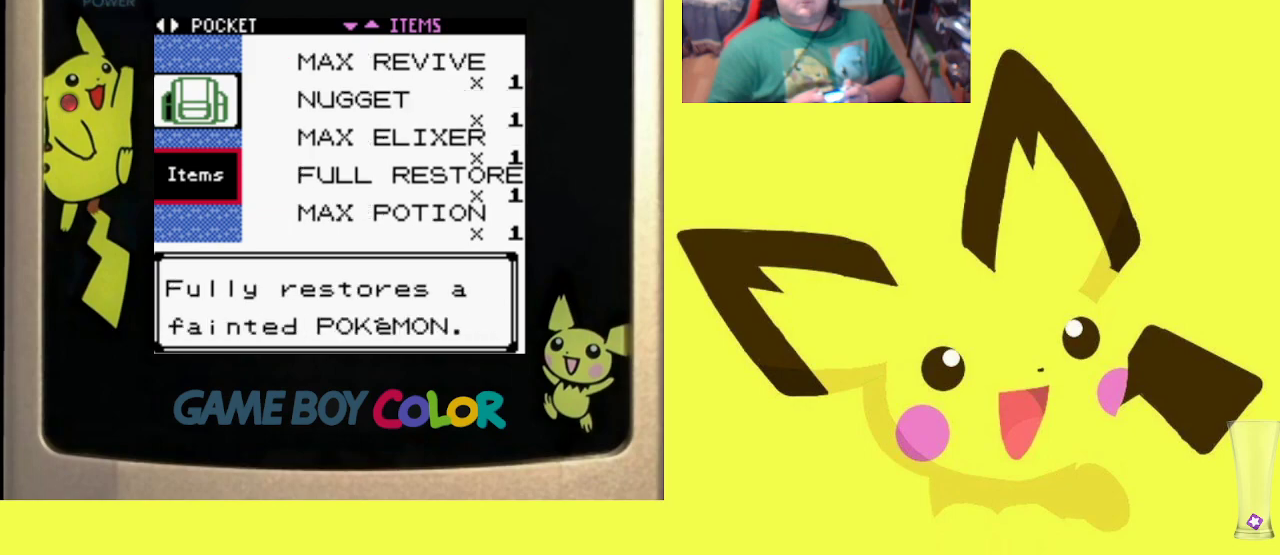
{"buttons": ["DPAD_UP"], "events": []}
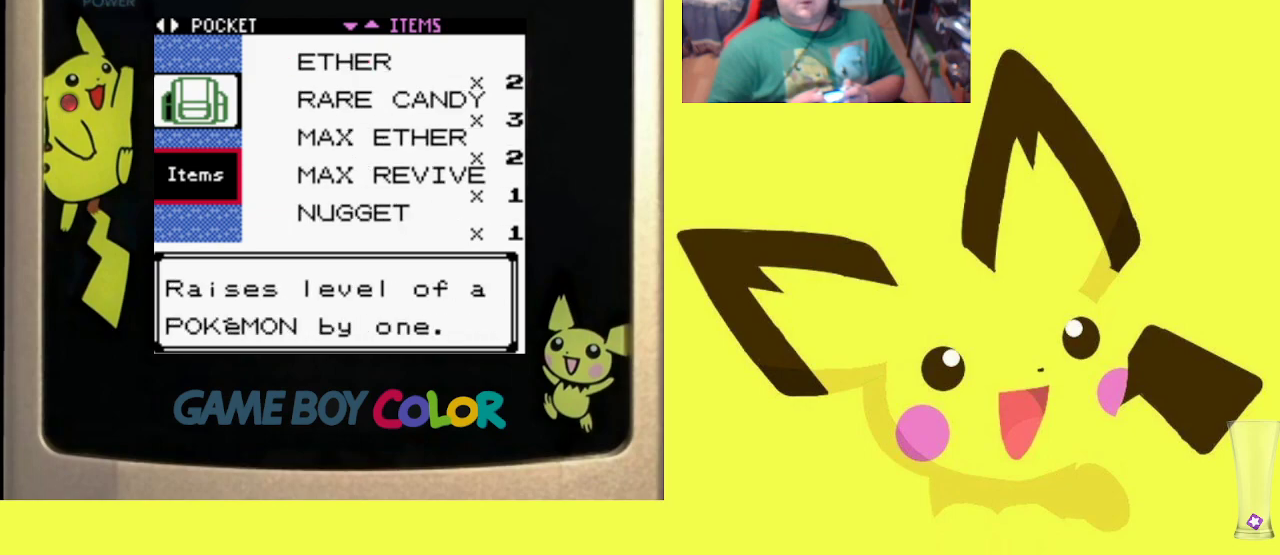
{"buttons": ["DPAD_UP"], "events": []}
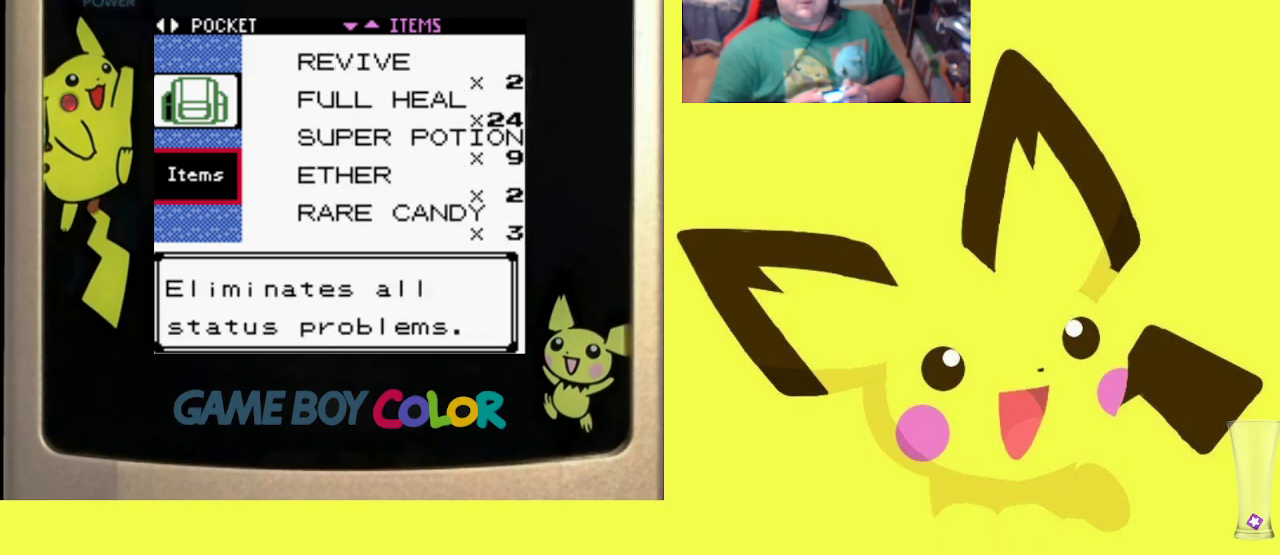
{"buttons": [], "events": [[117, "DPAD_UP", "up"]]}
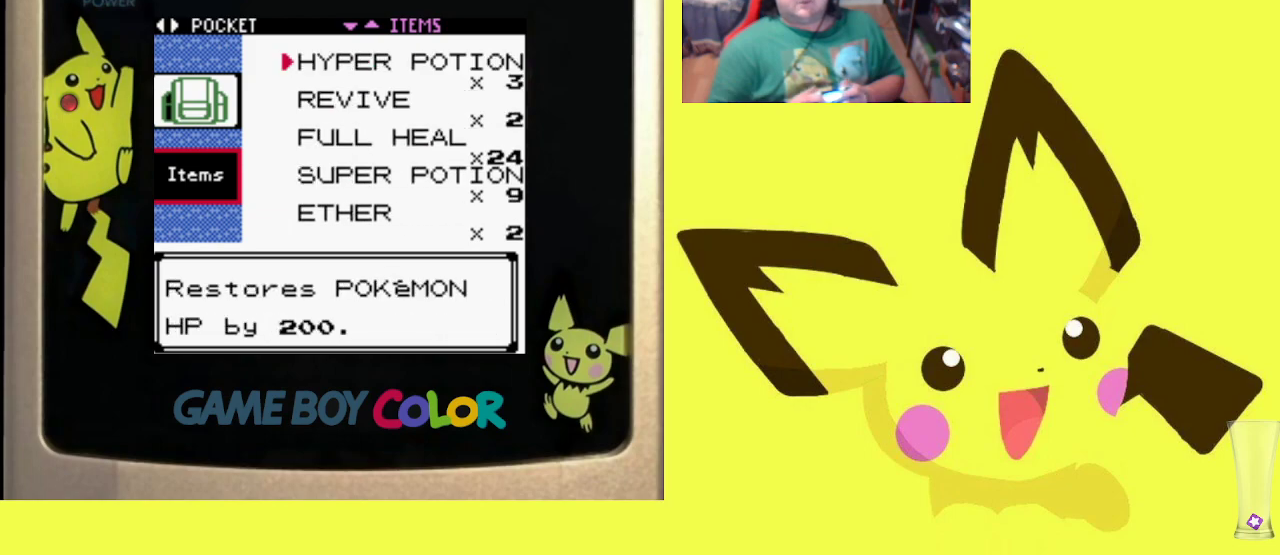
{"buttons": [], "events": [[100, "CROSS", "down"], [250, "CROSS", "up"]]}
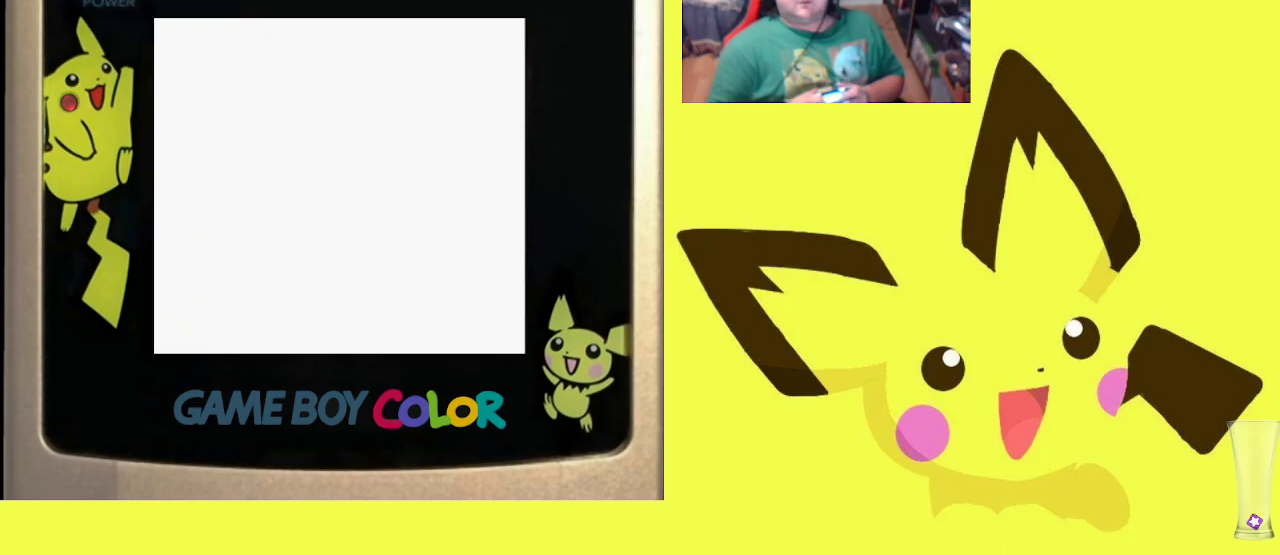
{"buttons": [], "events": []}
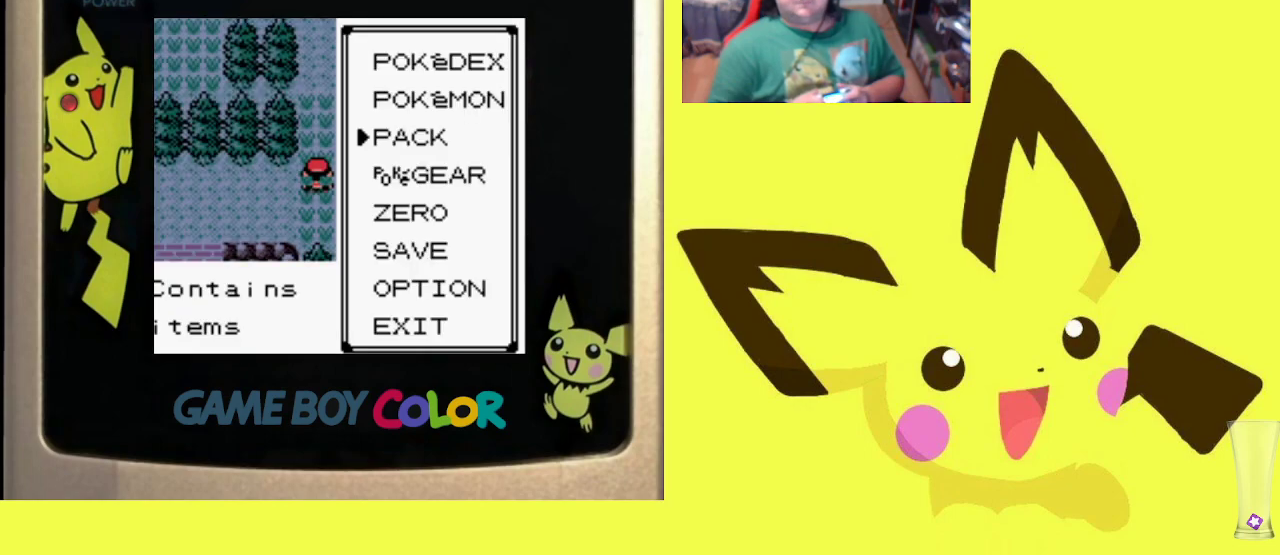
{"buttons": [], "events": [[67, "DPAD_UP", "down"], [183, "DPAD_UP", "up"], [200, "CIRCLE", "down"], [300, "CIRCLE", "up"]]}
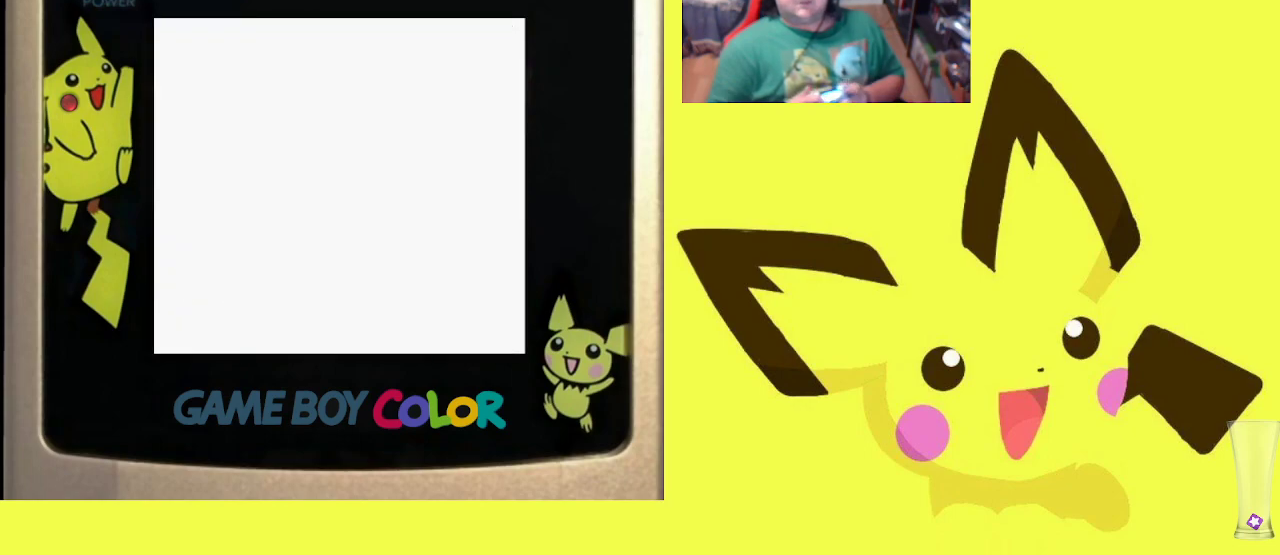
{"buttons": [], "events": []}
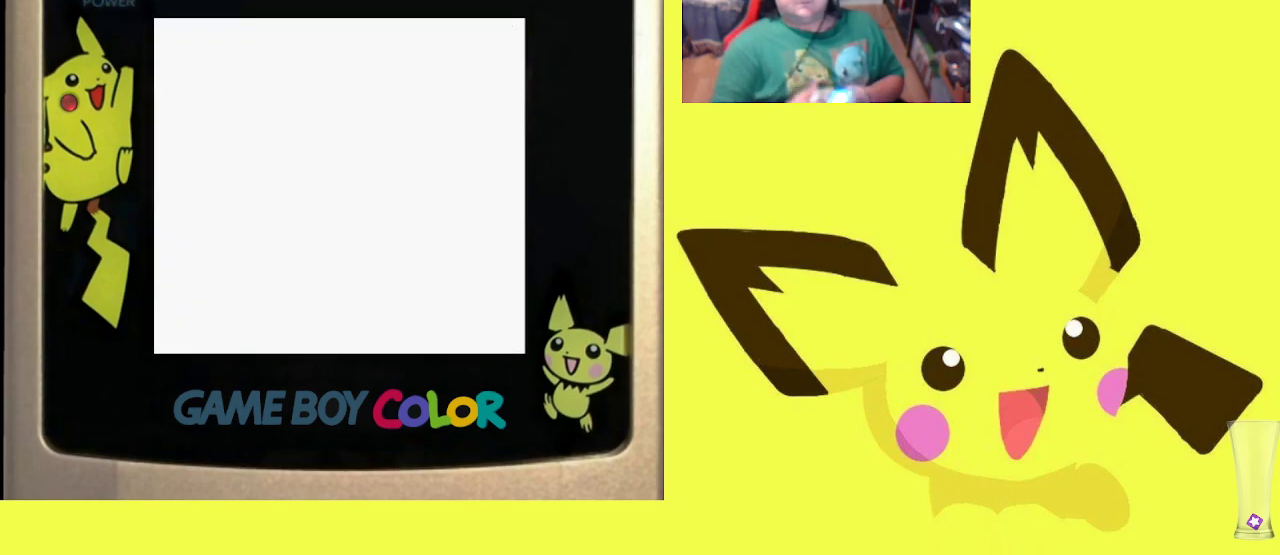
{"buttons": [], "events": [[317, "DPAD_DOWN", "down"], [433, "DPAD_DOWN", "up"]]}
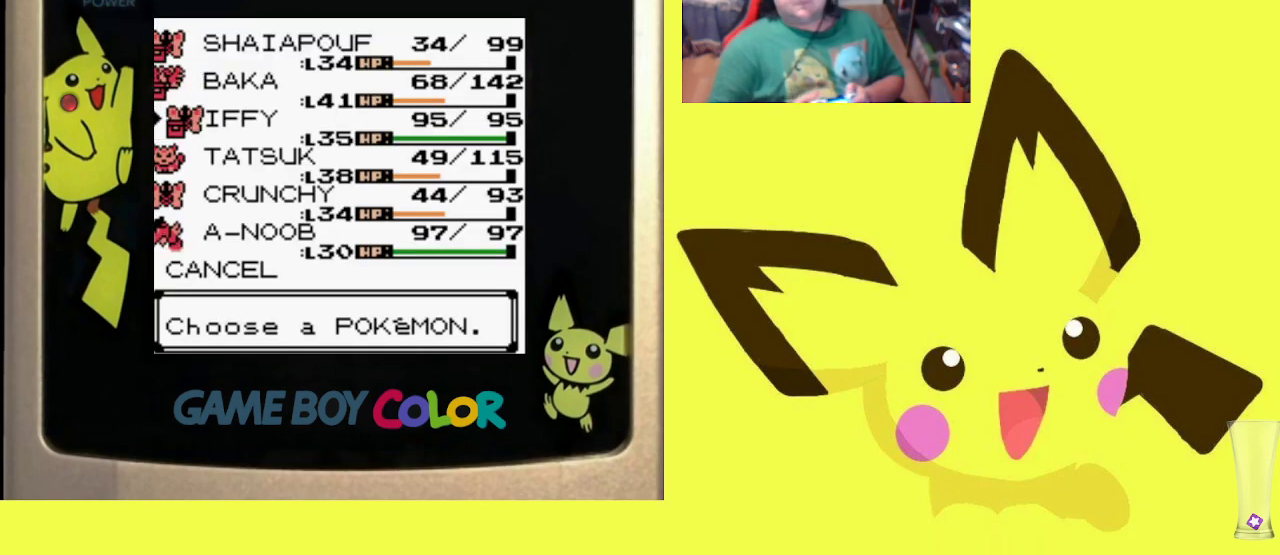
{"buttons": [], "events": [[217, "CIRCLE", "down"], [383, "CIRCLE", "up"]]}
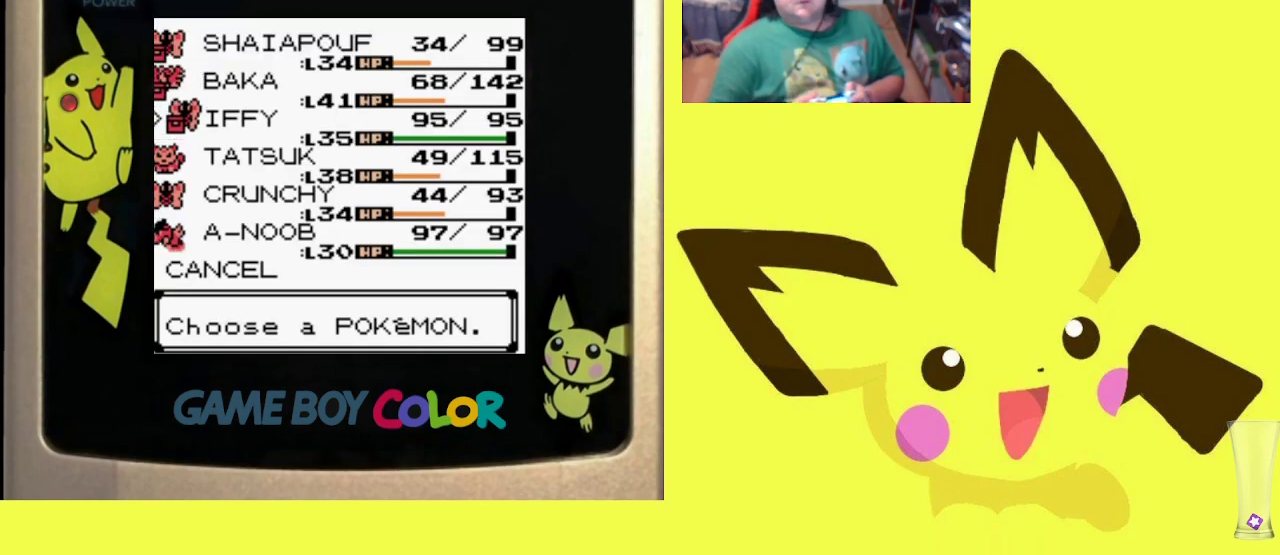
{"buttons": ["CIRCLE"], "events": [[117, "DPAD_DOWN", "down"], [250, "DPAD_DOWN", "up"], [450, "CIRCLE", "down"]]}
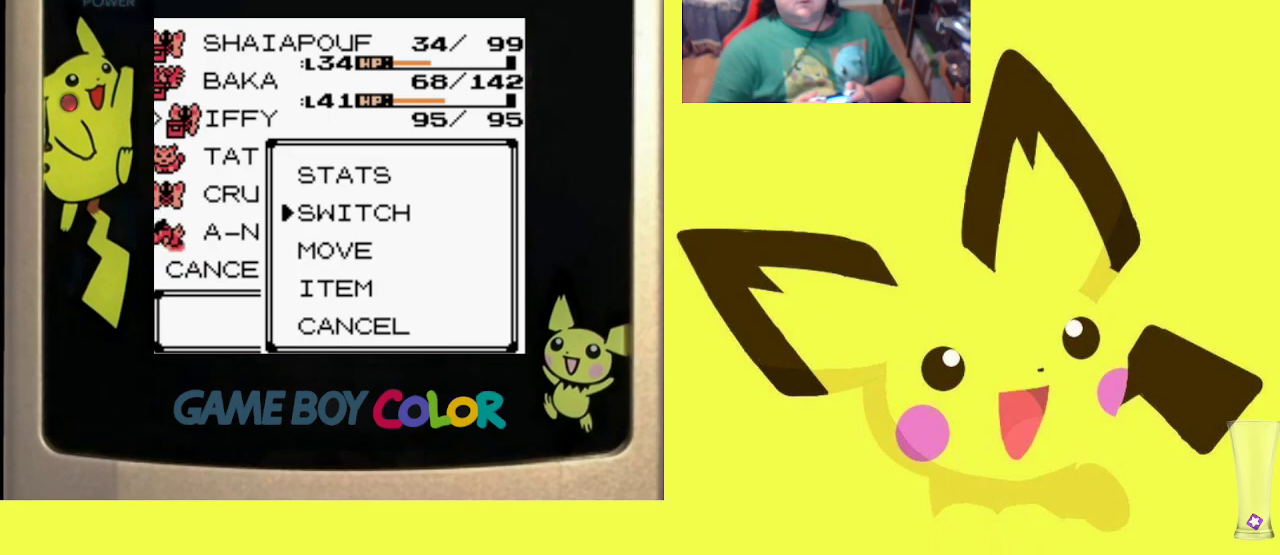
{"buttons": ["DPAD_UP"], "events": [[100, "CIRCLE", "up"], [400, "DPAD_UP", "down"]]}
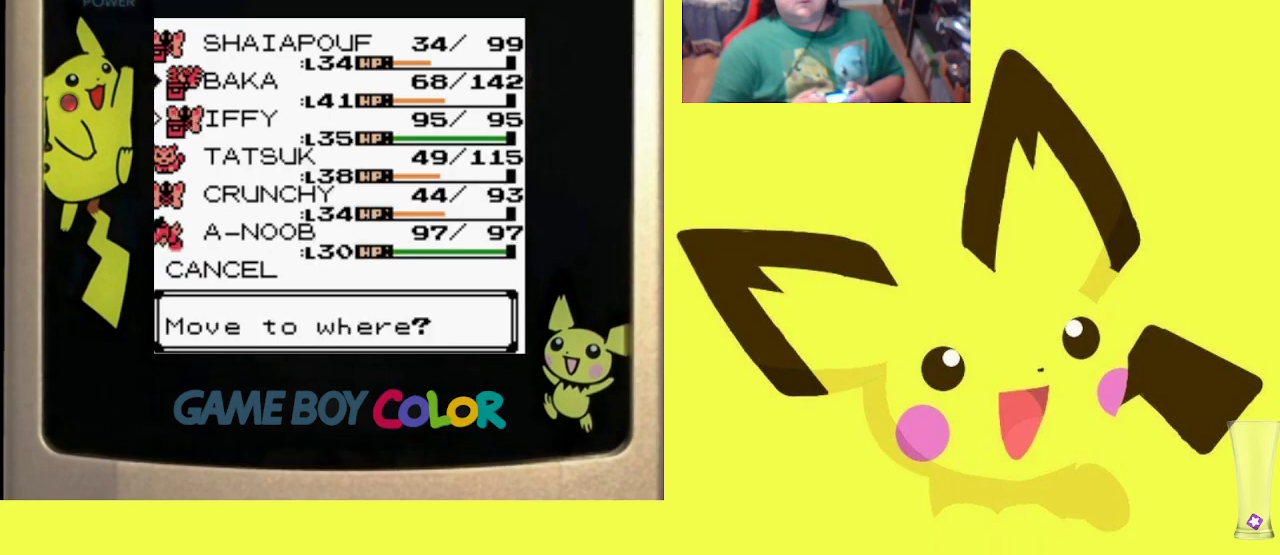
{"buttons": [], "events": [[33, "DPAD_UP", "up"], [100, "DPAD_UP", "down"], [200, "DPAD_UP", "up"], [267, "CIRCLE", "down"], [400, "CIRCLE", "up"]]}
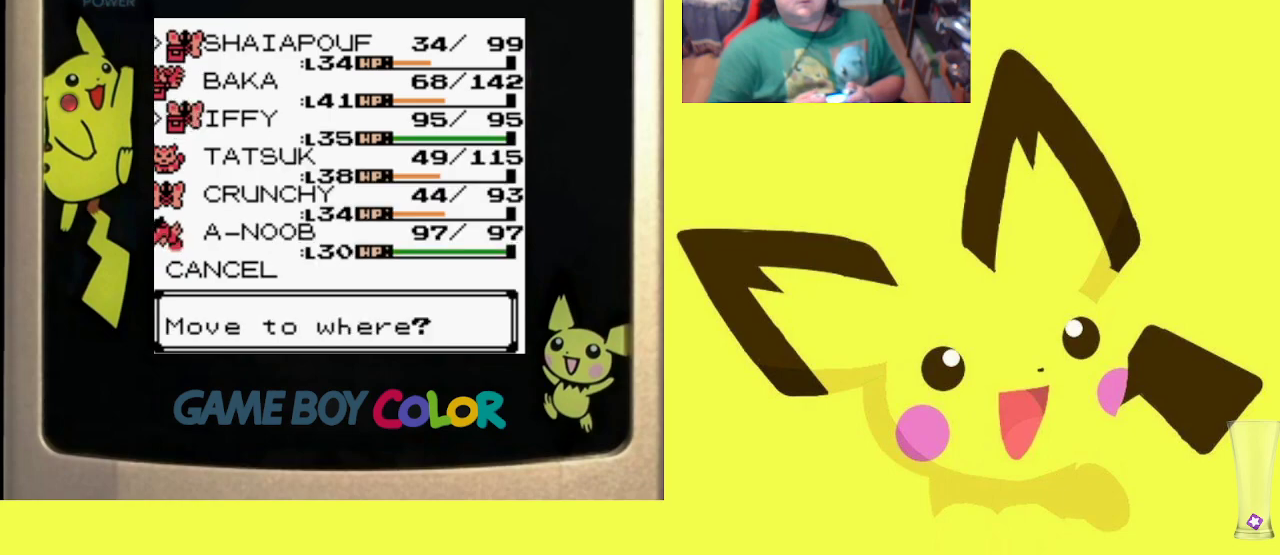
{"buttons": ["CROSS"], "events": [[17, "CROSS", "down"], [133, "CROSS", "up"], [450, "CROSS", "down"]]}
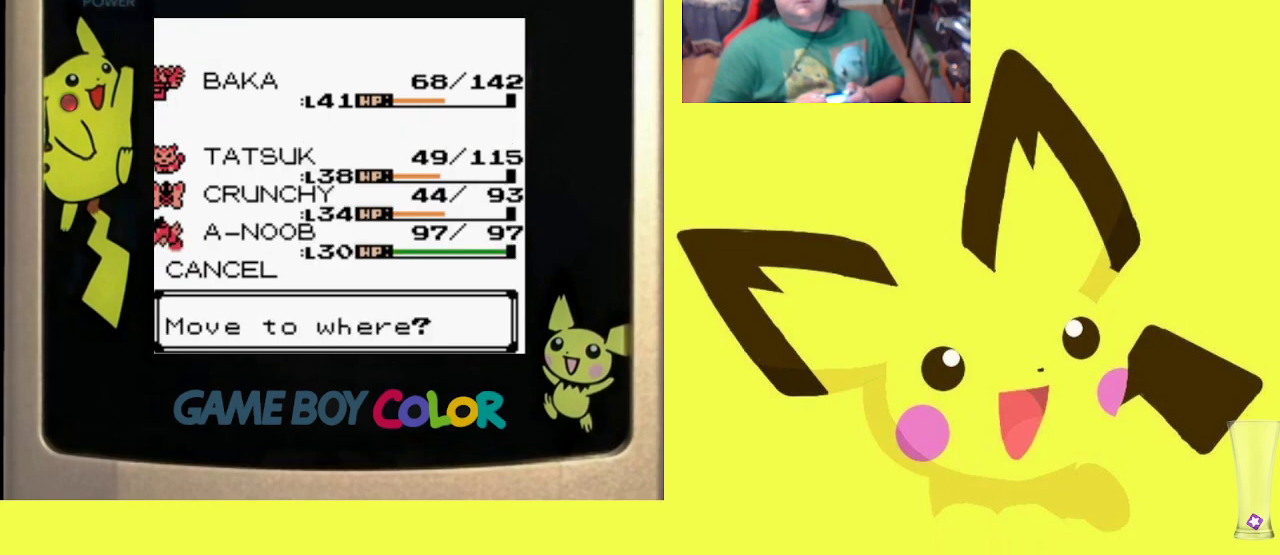
{"buttons": [], "events": [[100, "CROSS", "up"], [167, "CROSS", "down"], [267, "CROSS", "up"], [333, "CROSS", "down"], [467, "CROSS", "up"]]}
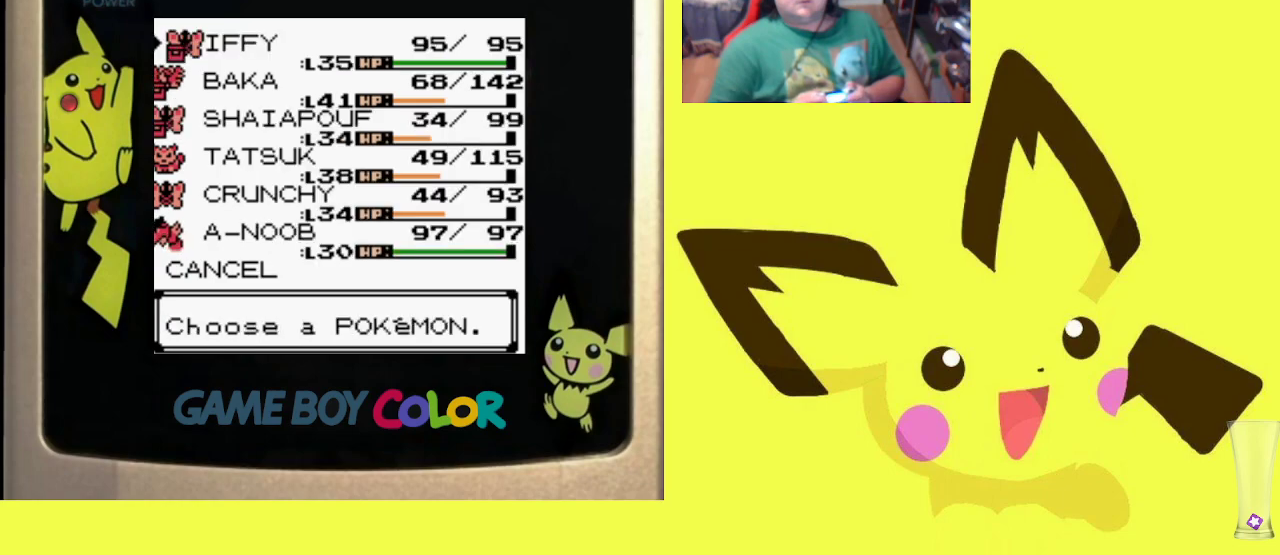
{"buttons": ["CROSS"], "events": [[33, "CROSS", "down"], [133, "CROSS", "up"], [217, "CROSS", "down"], [333, "CROSS", "up"], [400, "CROSS", "down"]]}
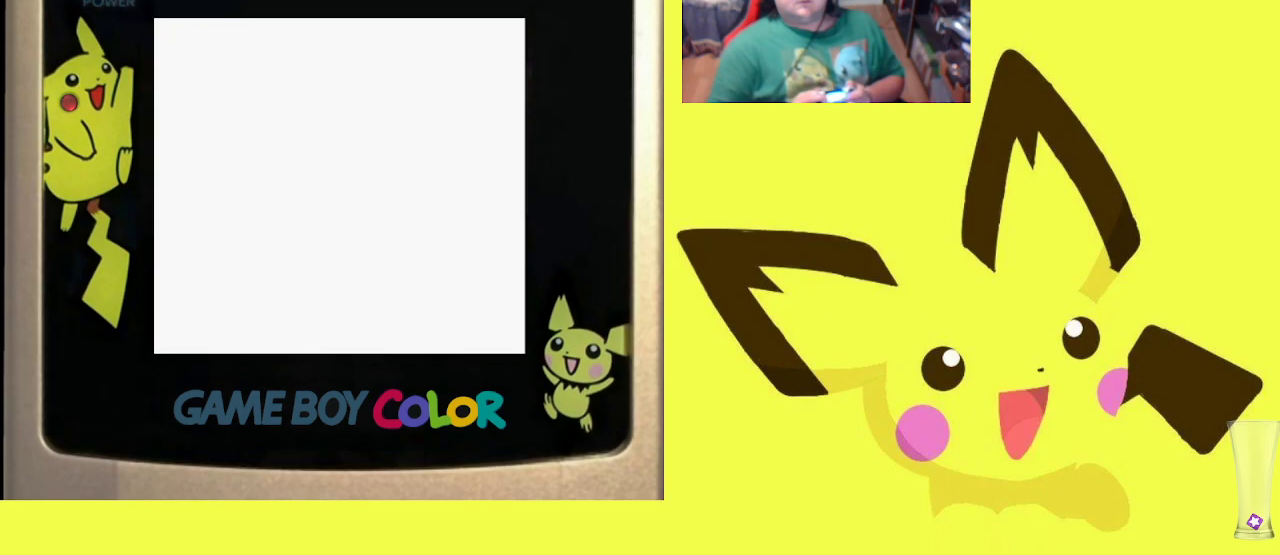
{"buttons": ["CROSS"], "events": [[33, "CROSS", "up"], [83, "CROSS", "down"], [200, "CROSS", "up"], [267, "CROSS", "down"], [367, "CROSS", "up"], [450, "CROSS", "down"]]}
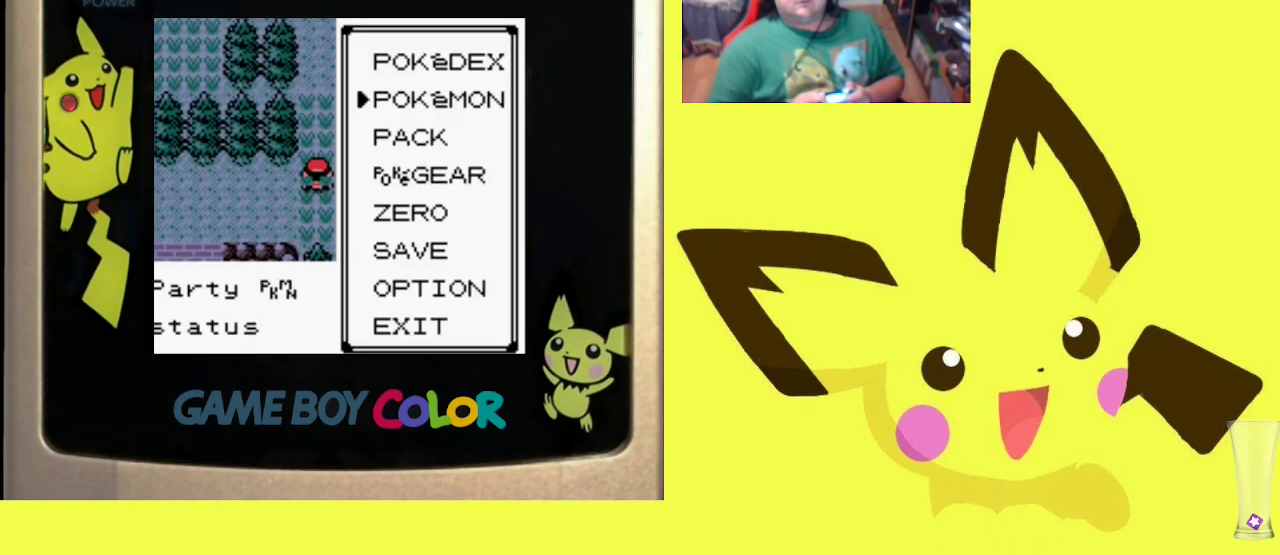
{"buttons": ["DPAD_UP"], "events": [[33, "CROSS", "up"], [117, "CROSS", "down"], [183, "CROSS", "up"], [283, "CROSS", "down"], [383, "CROSS", "up"], [383, "DPAD_UP", "down"]]}
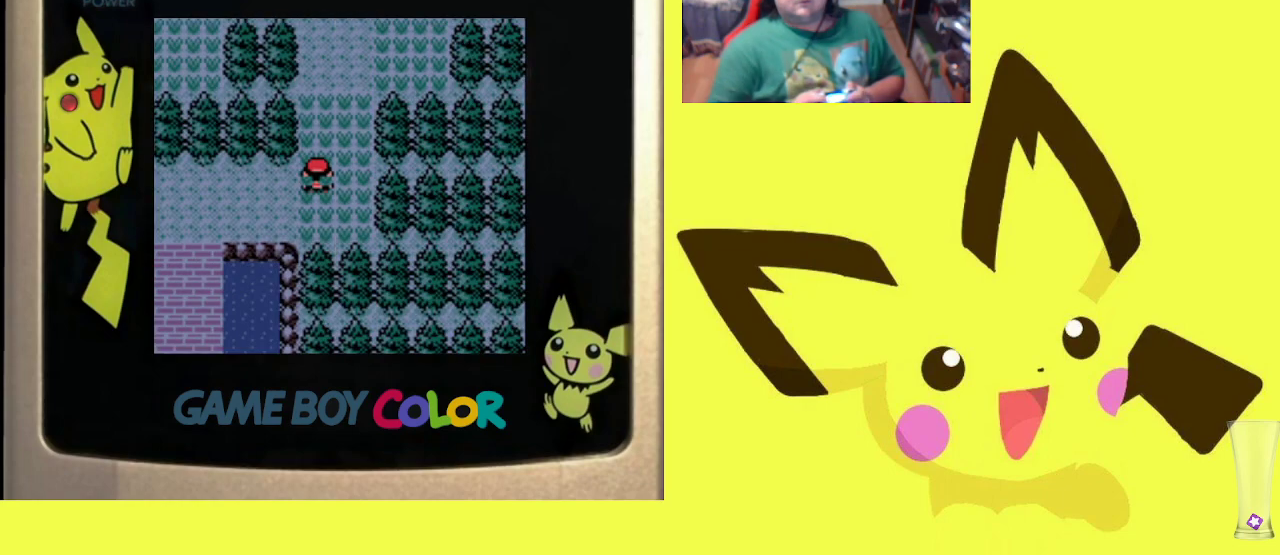
{"buttons": ["DPAD_UP"], "events": []}
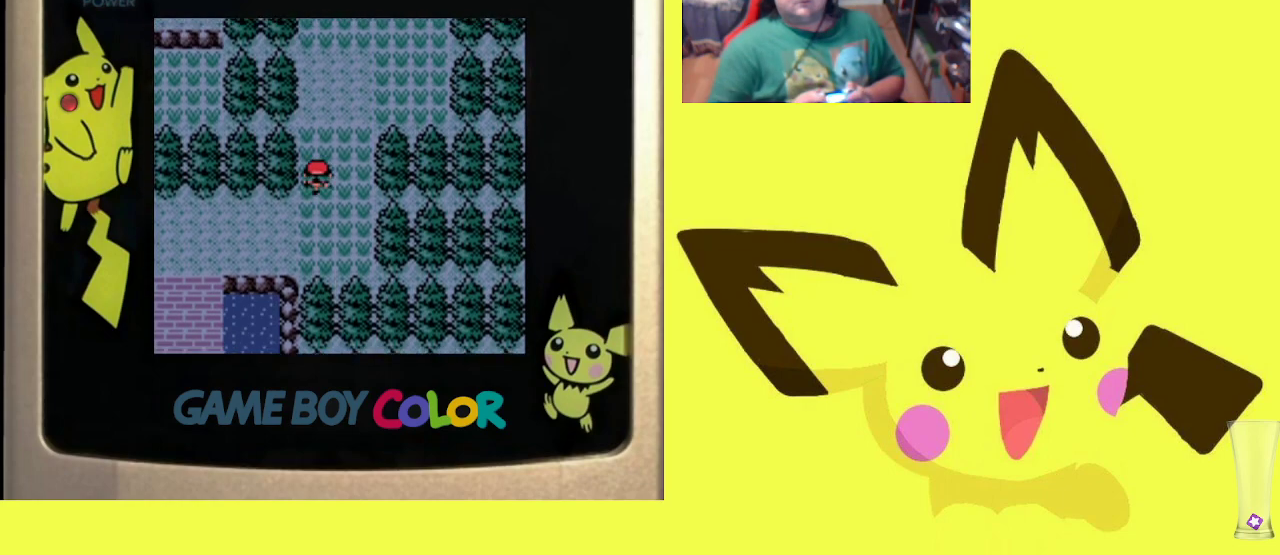
{"buttons": ["DPAD_UP"], "events": []}
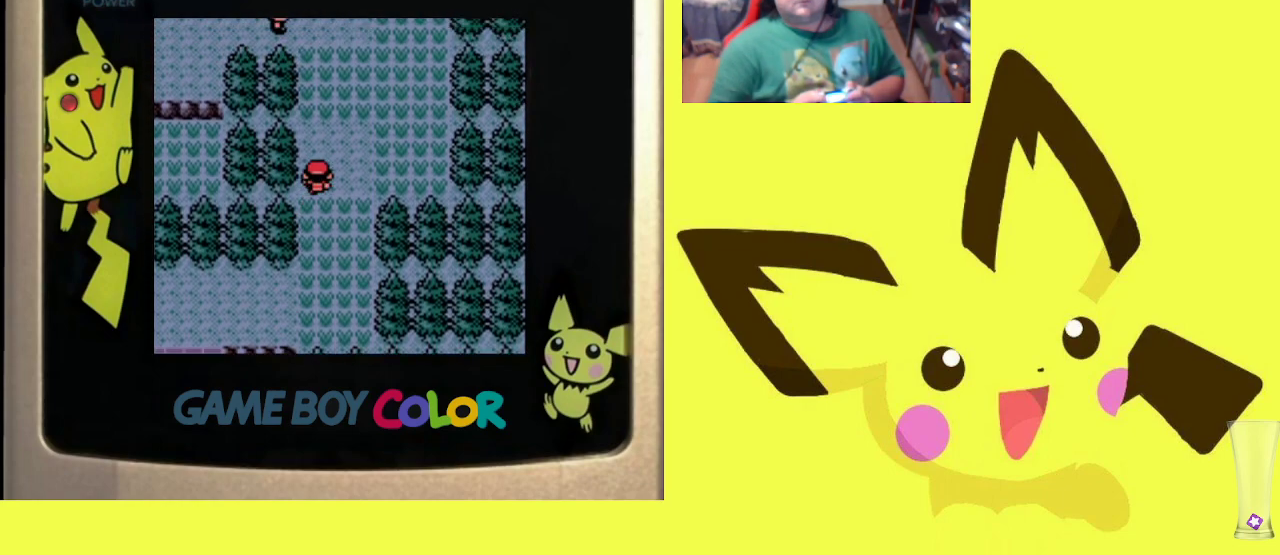
{"buttons": [], "events": [[467, "DPAD_UP", "up"]]}
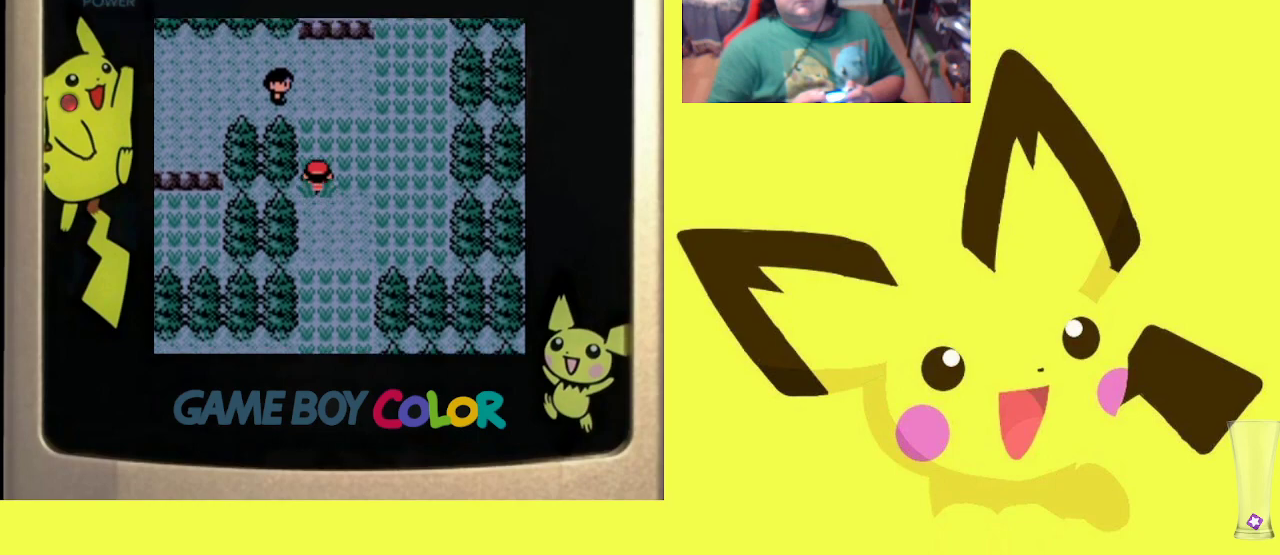
{"buttons": [], "events": []}
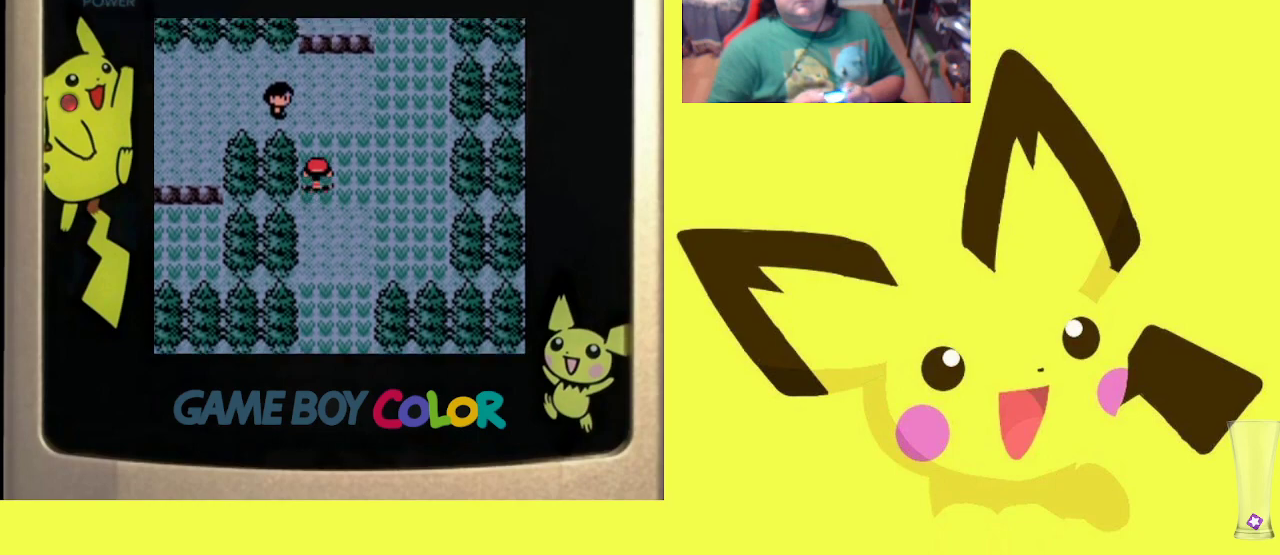
{"buttons": [], "events": [[117, "START", "down"], [283, "START", "up"], [383, "DPAD_DOWN", "down"], [483, "DPAD_DOWN", "up"]]}
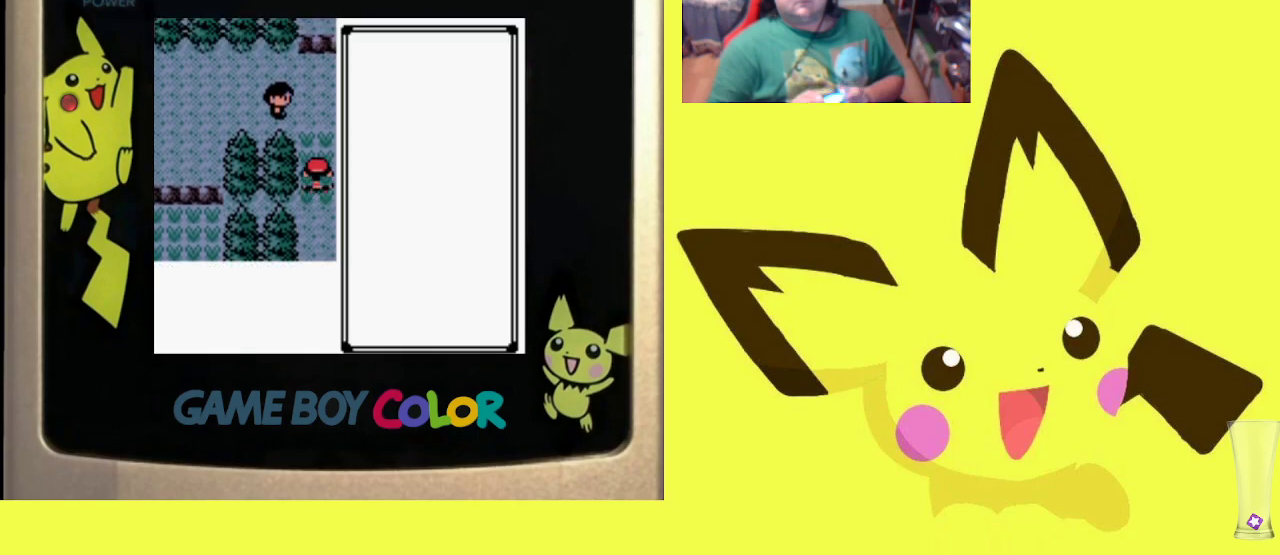
{"buttons": ["DPAD_DOWN"], "events": [[100, "DPAD_DOWN", "down"], [217, "DPAD_DOWN", "up"], [283, "DPAD_DOWN", "down"], [400, "DPAD_DOWN", "up"], [467, "DPAD_DOWN", "down"]]}
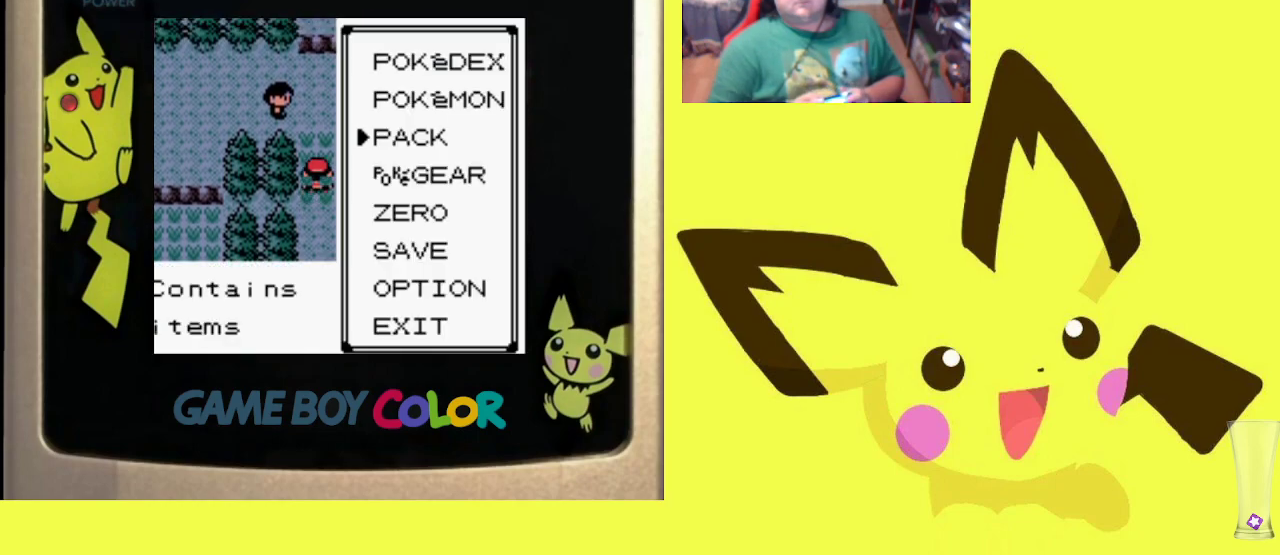
{"buttons": [], "events": [[83, "DPAD_DOWN", "up"], [117, "DPAD_DOWN", "down"], [233, "DPAD_DOWN", "up"], [317, "DPAD_DOWN", "down"], [417, "DPAD_DOWN", "up"]]}